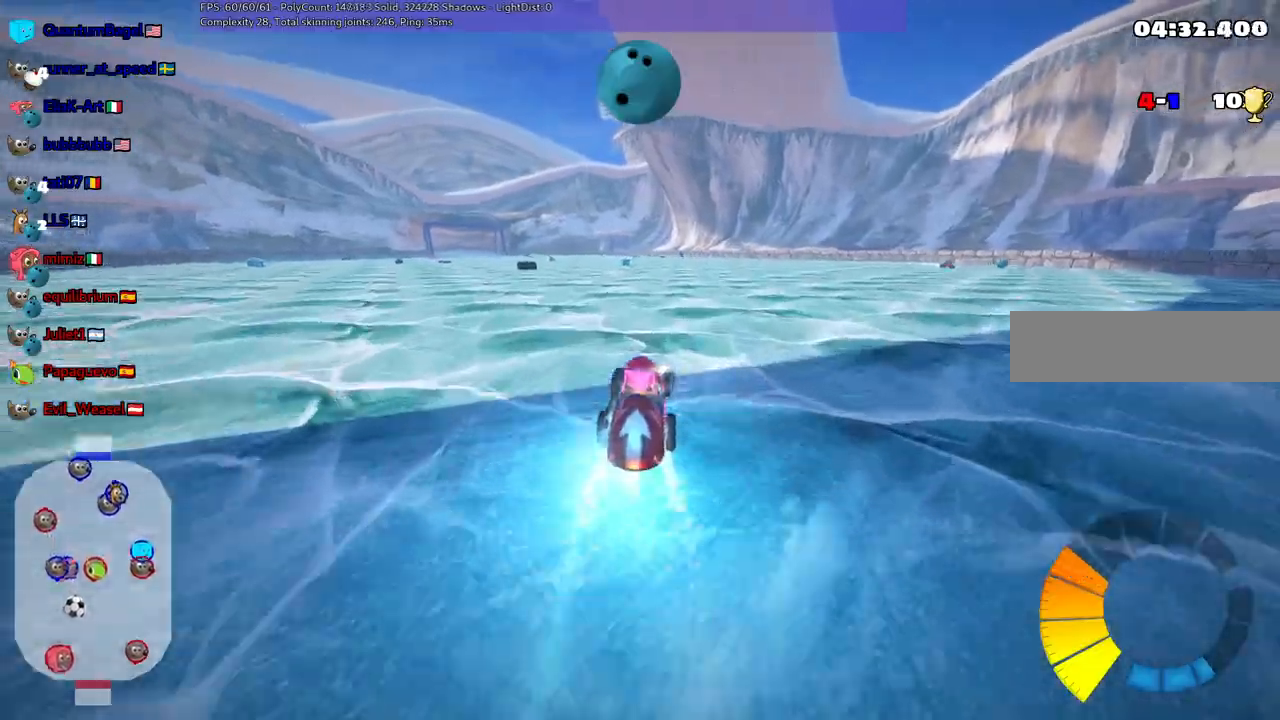
Gameplay with keyboard; each line is a JSON object with the keys held at the frame after it. "events" lists presses ("down") and releases ("up") of ".", "/", "alt_r", "b", "c", "comma", "ctrl_r", "d", "down", "f", "g", "h", "j", "k", "l", "left", "m", "n", "quote", "return", "right", "semicolon", "shift_r", "space", "super", "up" and "v" between this image and that frame as [ms after this image, input, new state], when the widget could be followed in between. No other keys are recorded. Mouse input is not recorded.
{"keys": ["up"], "events": [[83, "right", "up"]]}
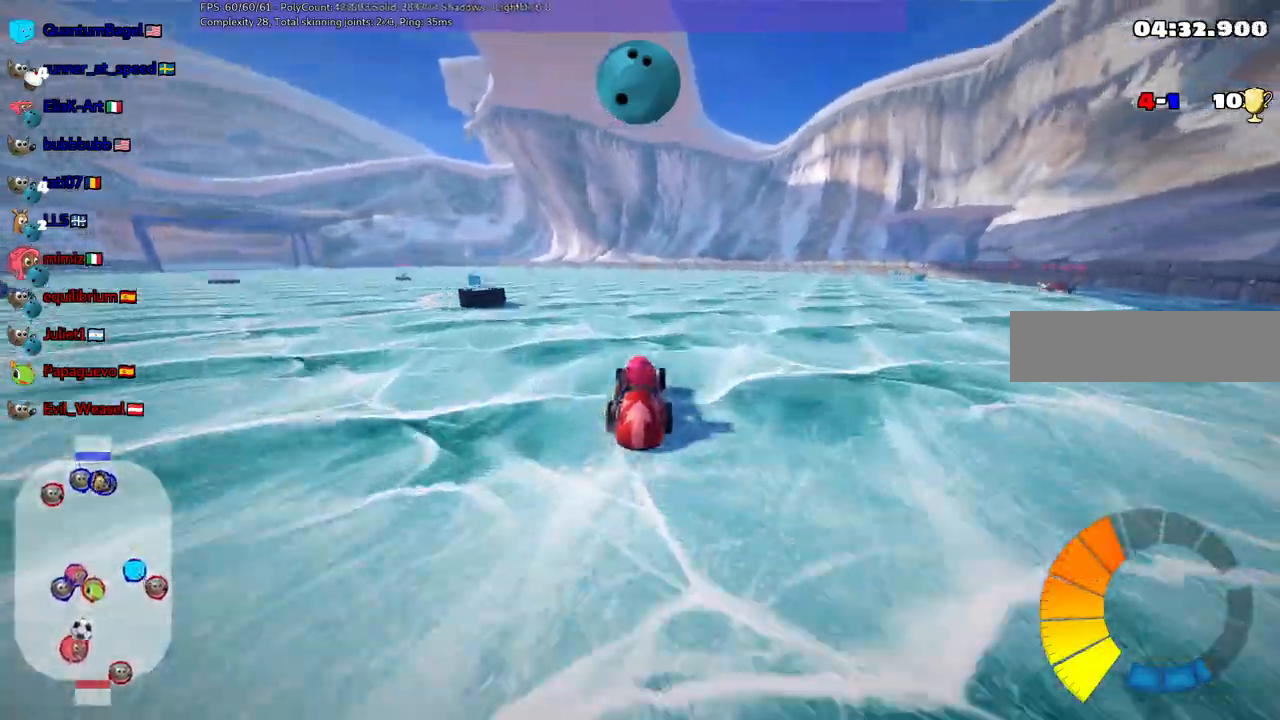
{"keys": ["right", "up"], "events": [[67, "left", "down"], [200, "space", "down"], [250, "left", "up"], [300, "space", "up"], [483, "right", "down"]]}
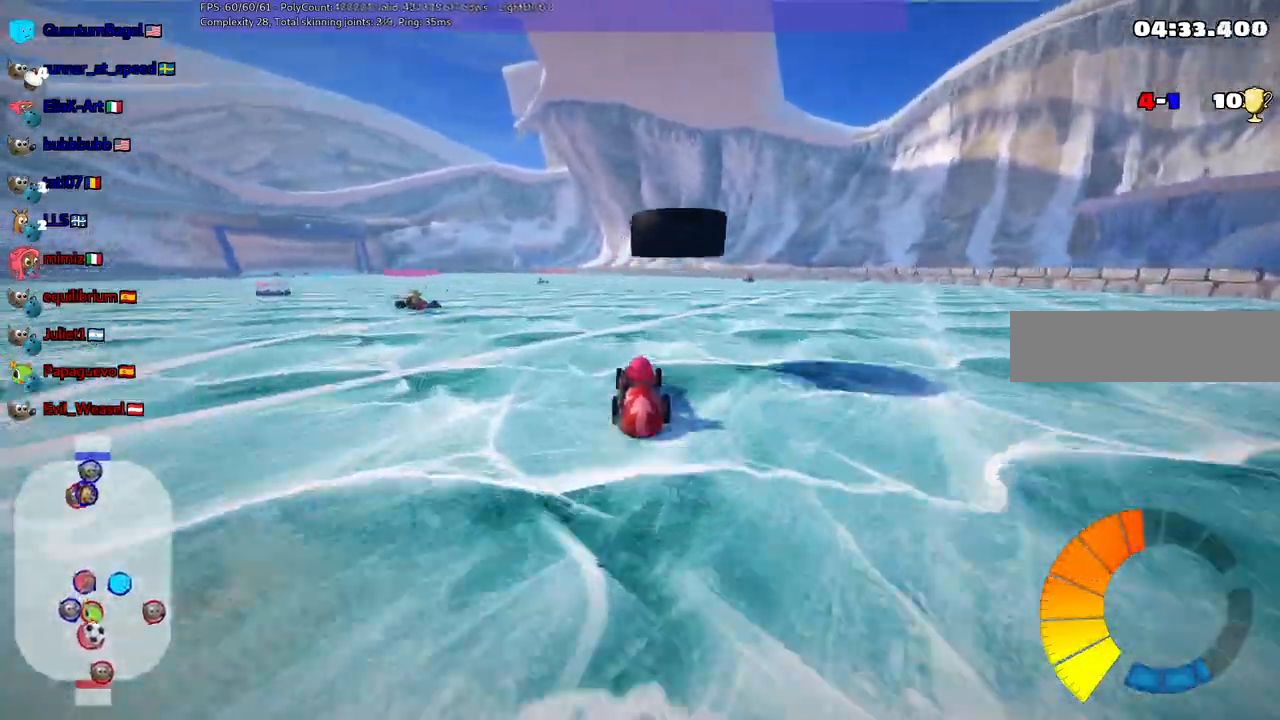
{"keys": [], "events": [[267, "up", "up"], [500, "right", "up"]]}
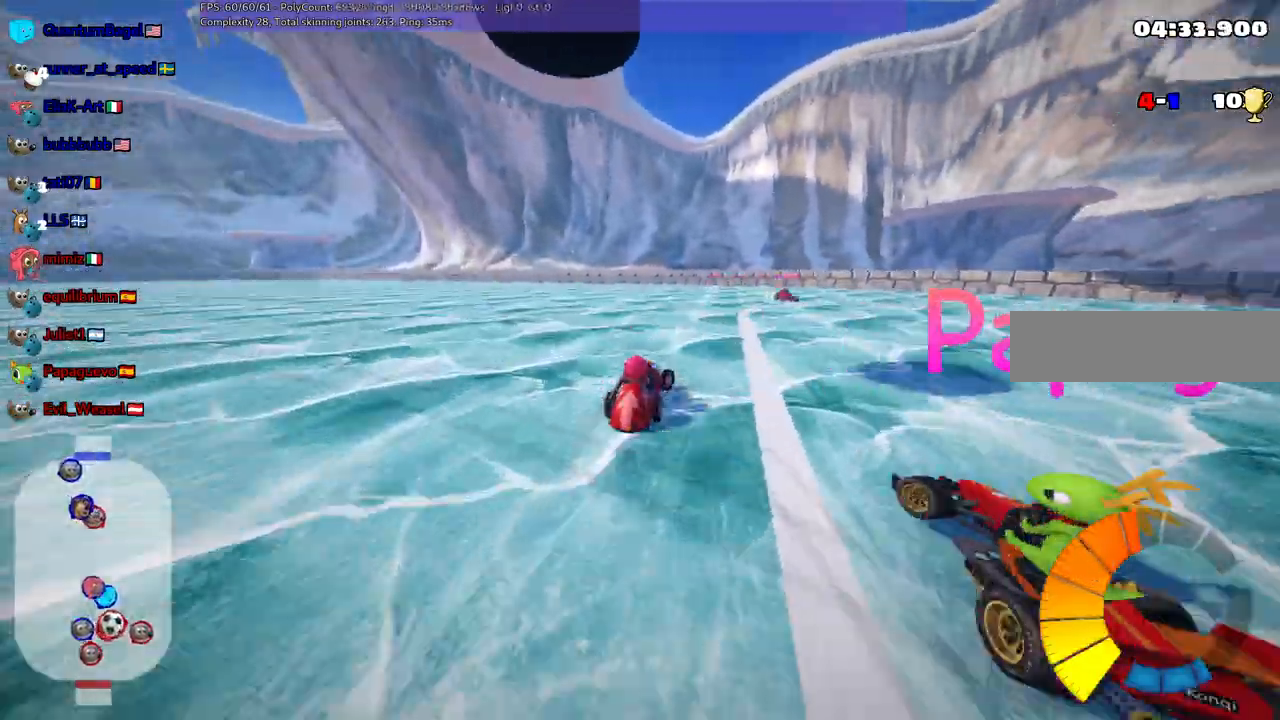
{"keys": ["left", "m", "up"], "events": [[133, "left", "down"], [133, "m", "down"], [467, "up", "down"]]}
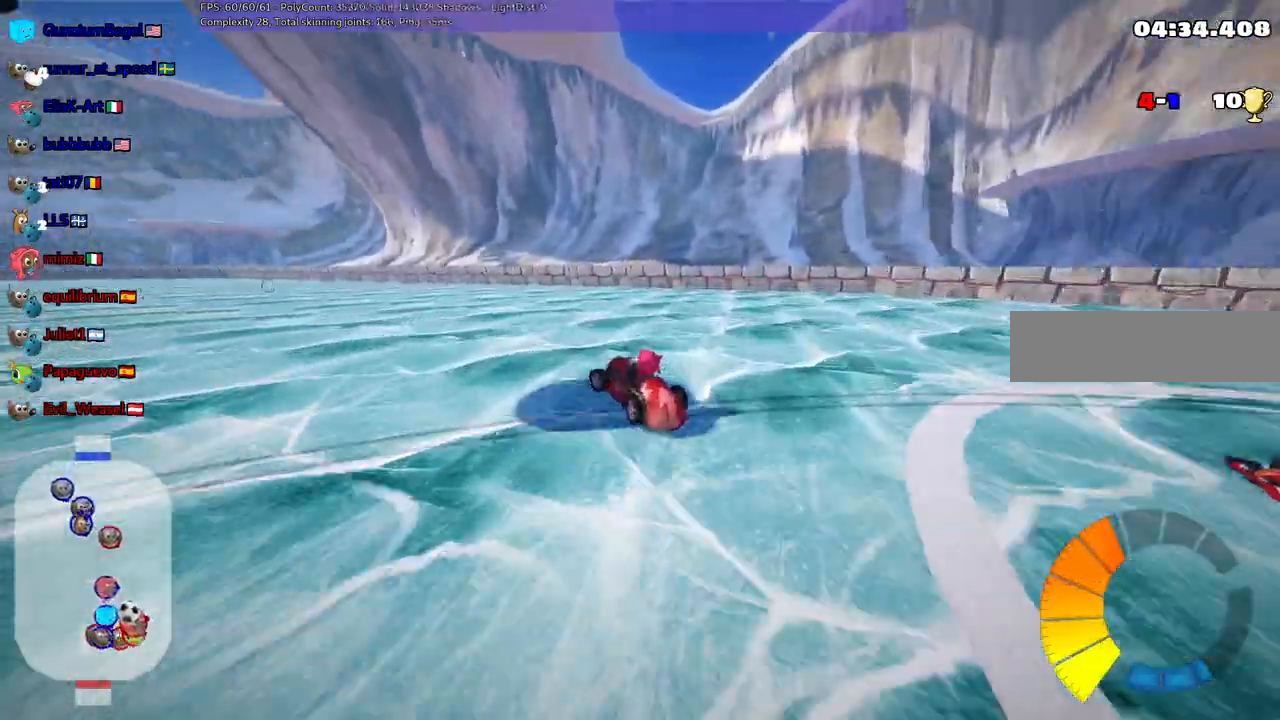
{"keys": ["down", "left"], "events": [[67, "left", "up"], [350, "up", "up"], [383, "down", "down"], [383, "left", "down"], [483, "m", "up"]]}
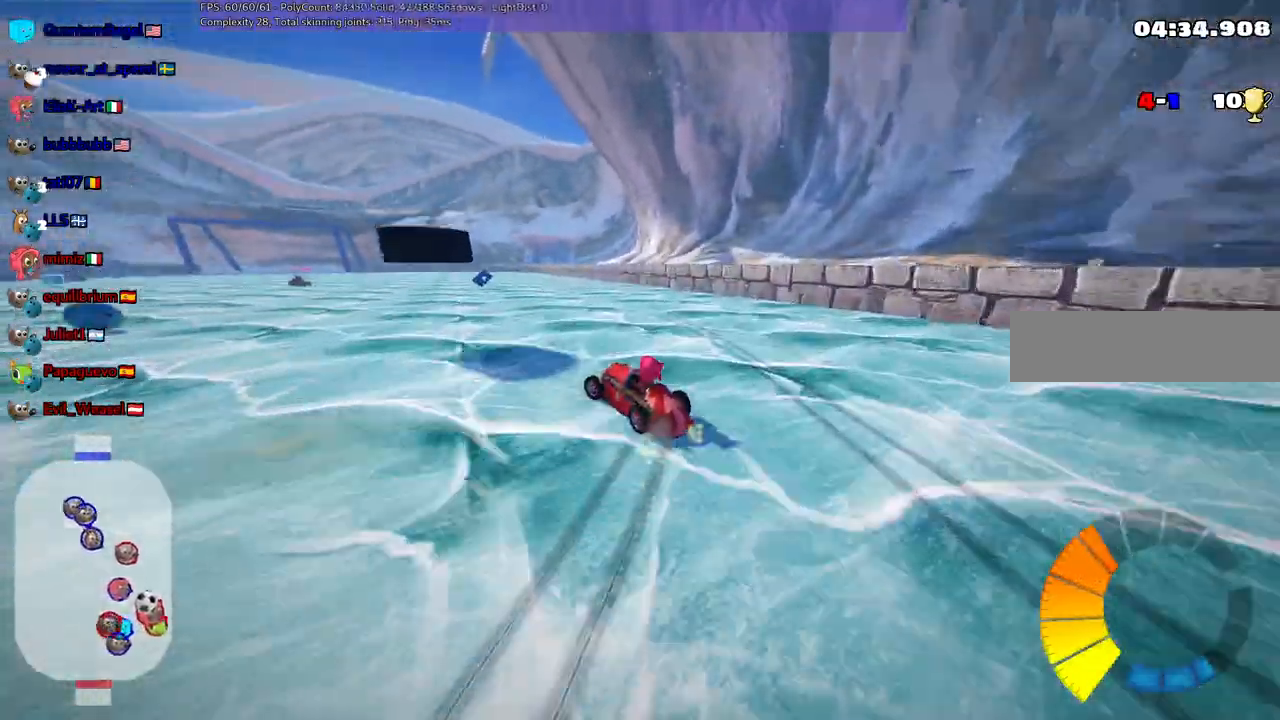
{"keys": ["down", "right"], "events": [[83, "down", "up"], [117, "left", "up"], [167, "right", "down"], [167, "up", "down"], [267, "up", "up"], [400, "down", "down"]]}
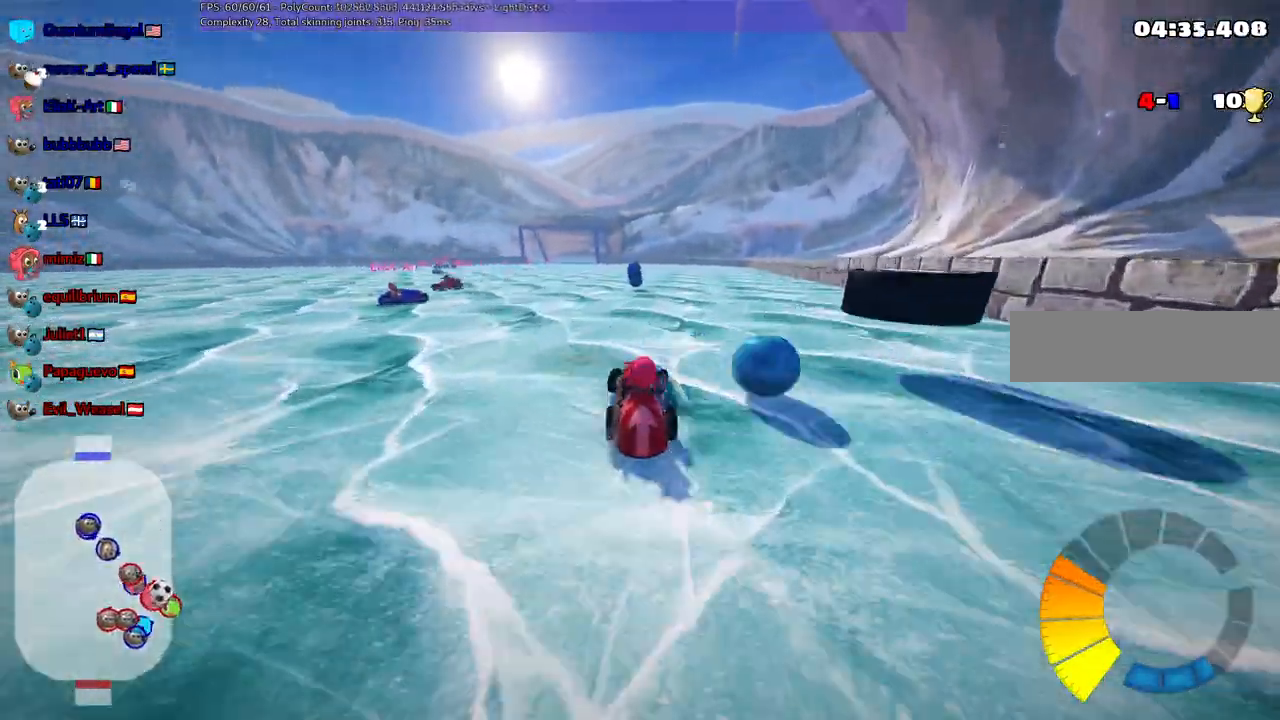
{"keys": ["down"]}
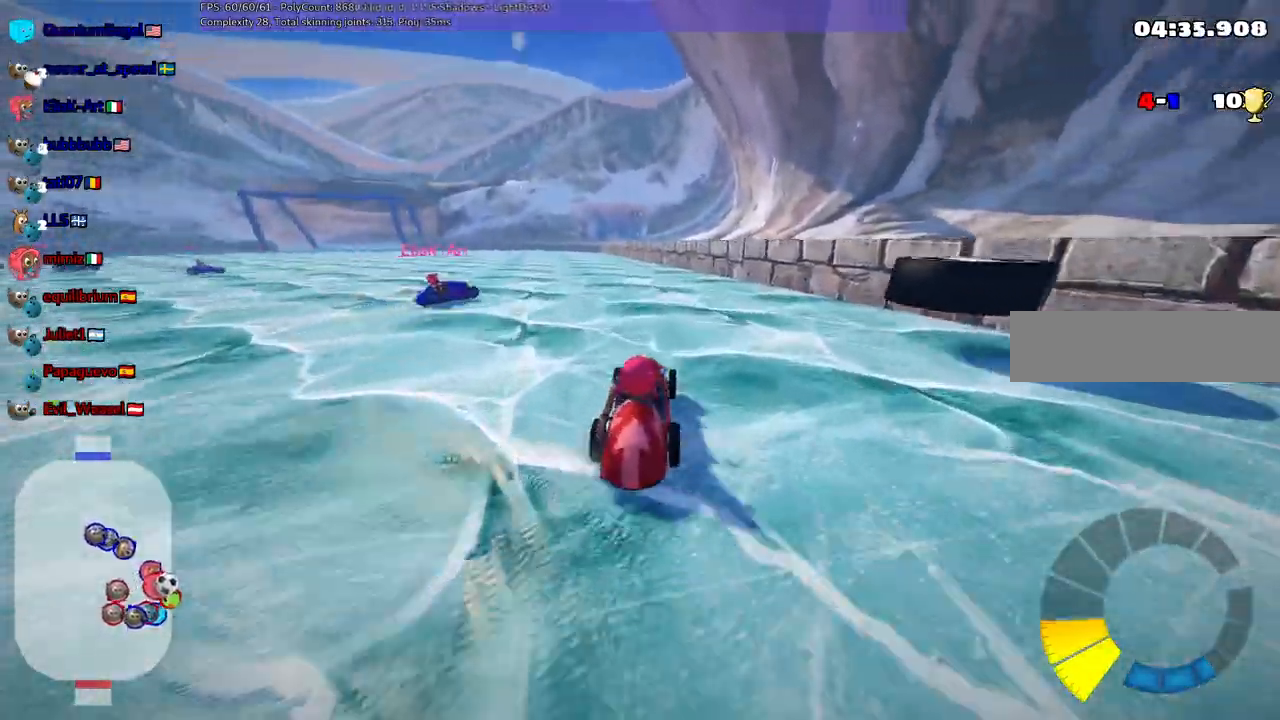
{"keys": ["n", "up"]}